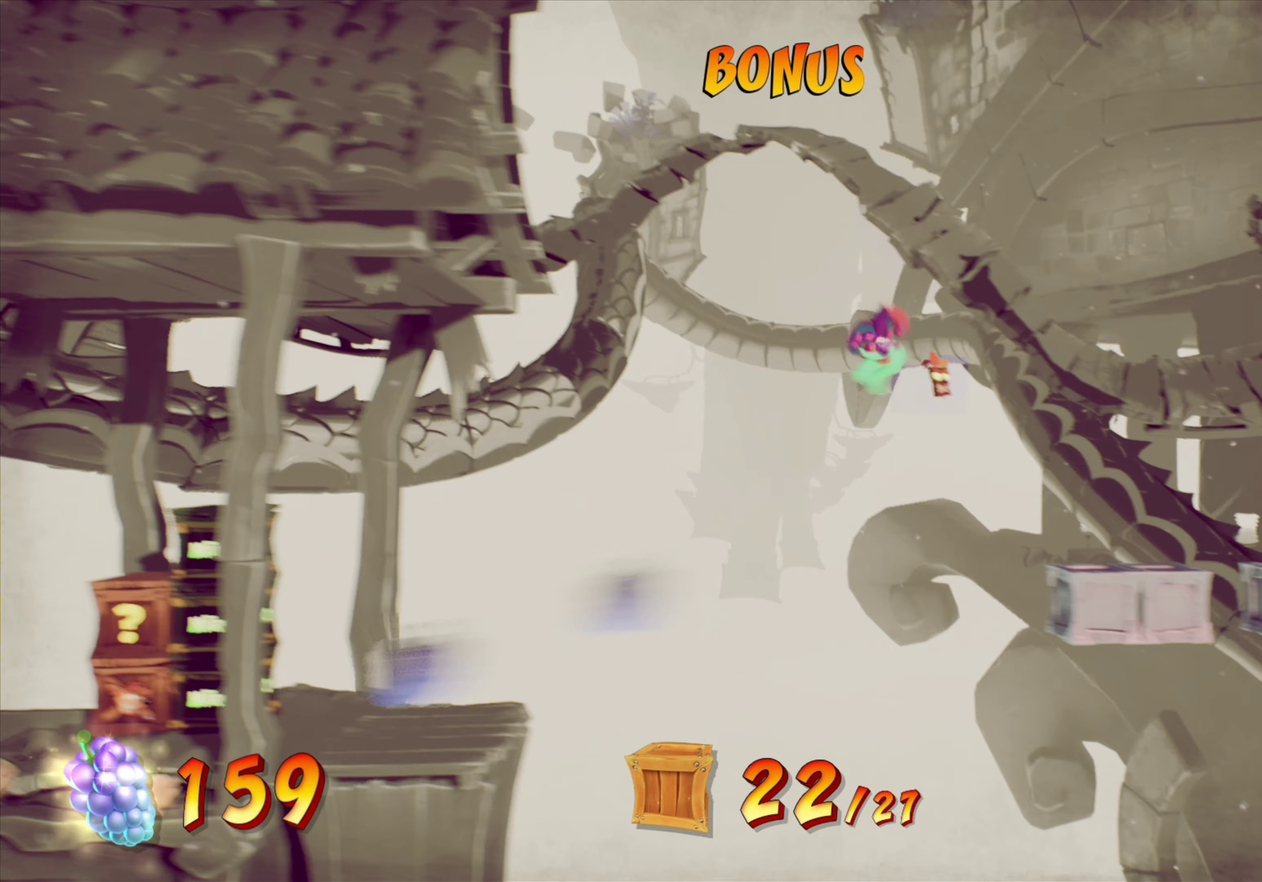
Gameplay with a controller (PlayStation layout); each line is a JSON object with the inputs held at the frame after it (dt_ms = milliseconds from this image to that frame). "events" lists button and stick changes between this image and that frame as [ms after this image, input, new state], when the widget could be followed in between. Not read: L1 L3 R1 R3 left_stick.
{"dt_ms": 350, "buttons": ["DPAD_LEFT"], "right_stick": "center", "events": []}
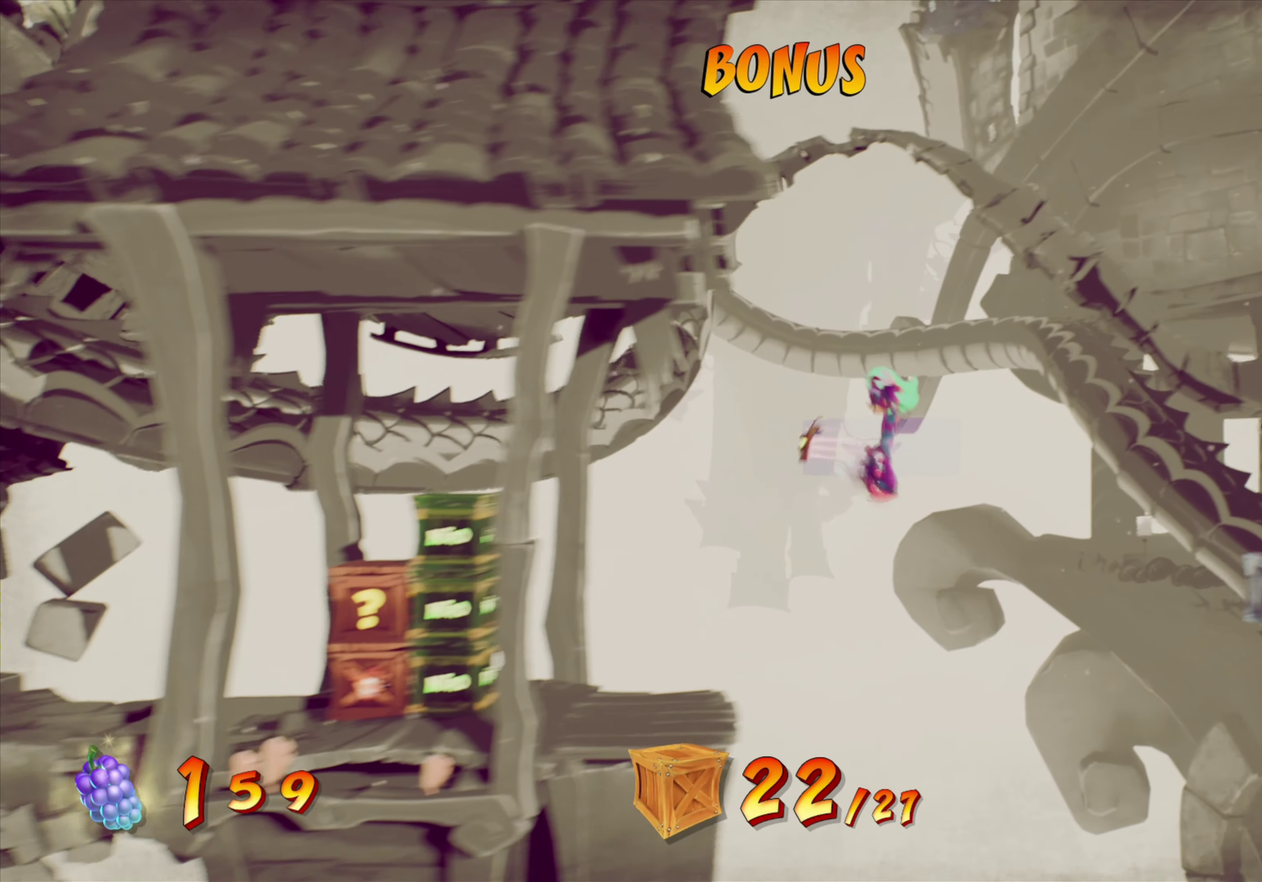
{"dt_ms": 584, "buttons": [], "right_stick": "center", "events": [[34, "CROSS", "down"], [134, "CROSS", "up"], [467, "DPAD_LEFT", "up"]]}
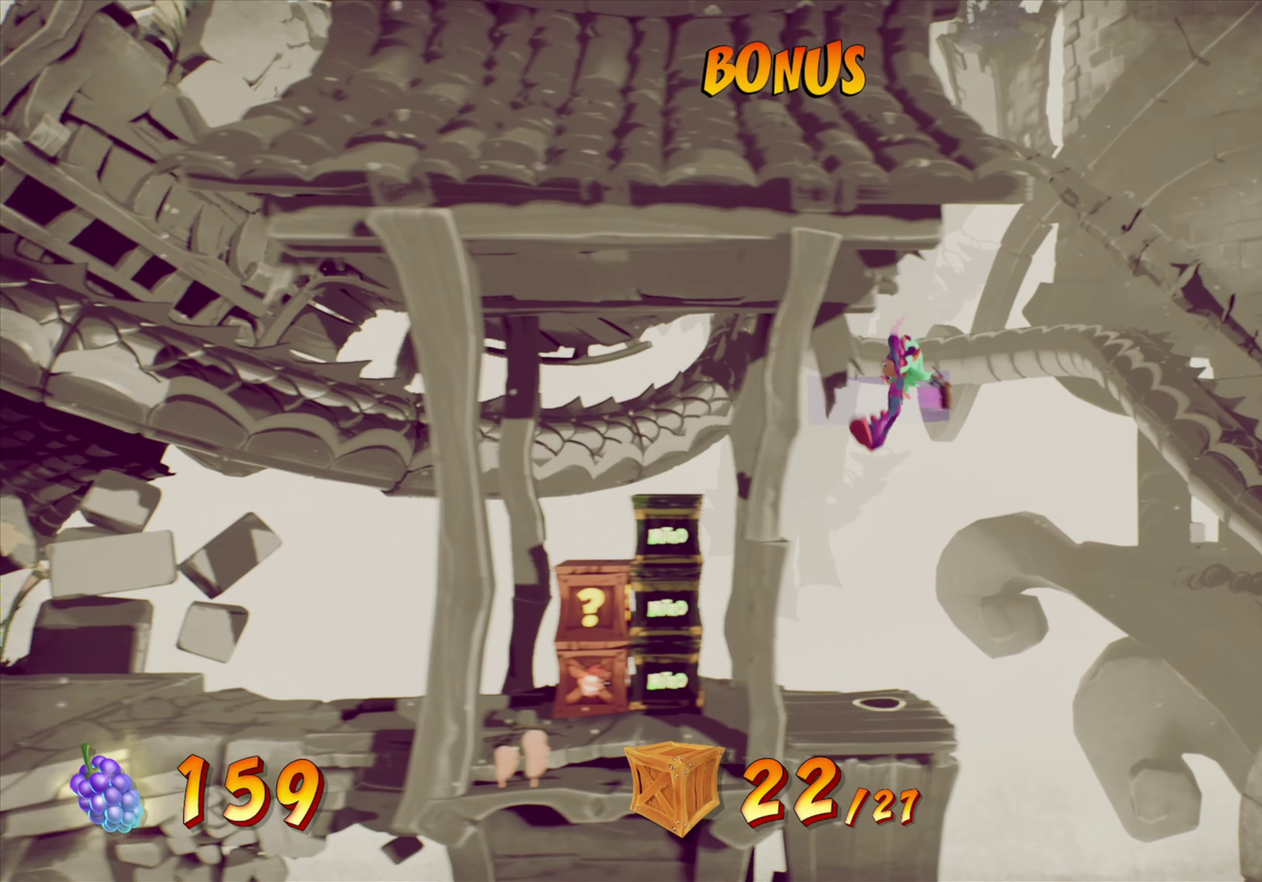
{"dt_ms": 317, "buttons": ["DPAD_LEFT"], "right_stick": "center", "events": [[184, "DPAD_LEFT", "down"]]}
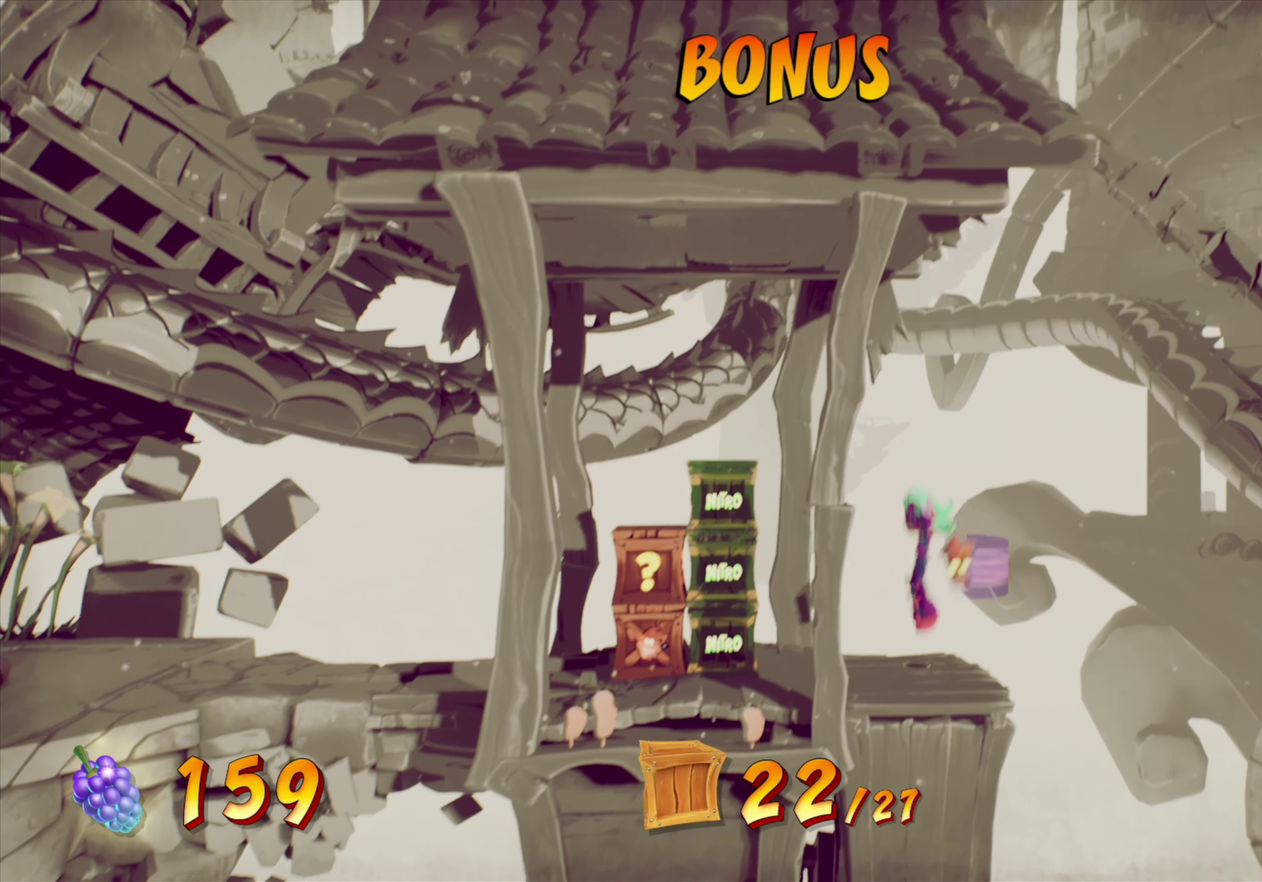
{"dt_ms": 684, "buttons": [], "right_stick": "center", "events": [[34, "DPAD_LEFT", "up"], [351, "DPAD_LEFT", "down"], [451, "DPAD_LEFT", "up"]]}
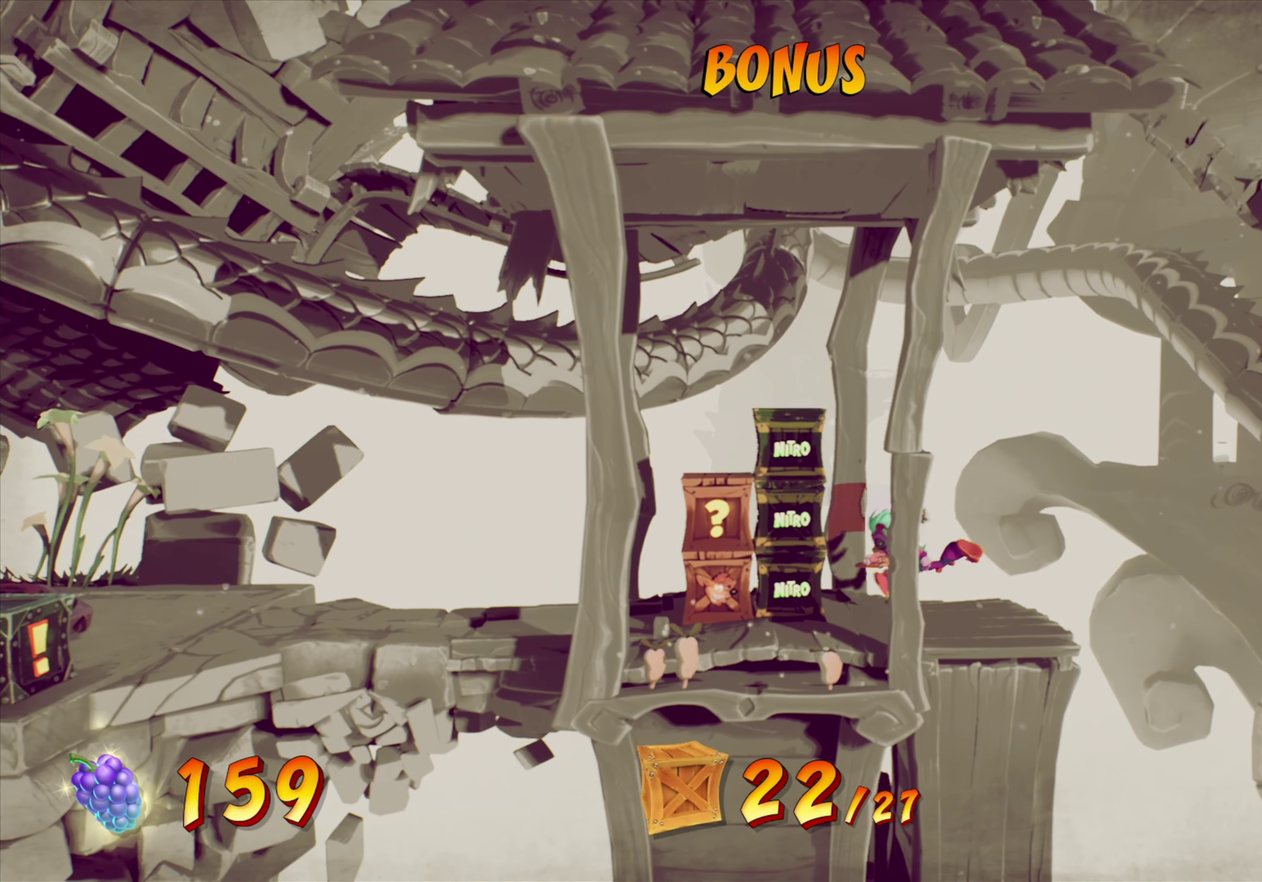
{"dt_ms": 417, "buttons": [], "right_stick": "center", "events": [[234, "DPAD_LEFT", "down"], [317, "DPAD_LEFT", "up"]]}
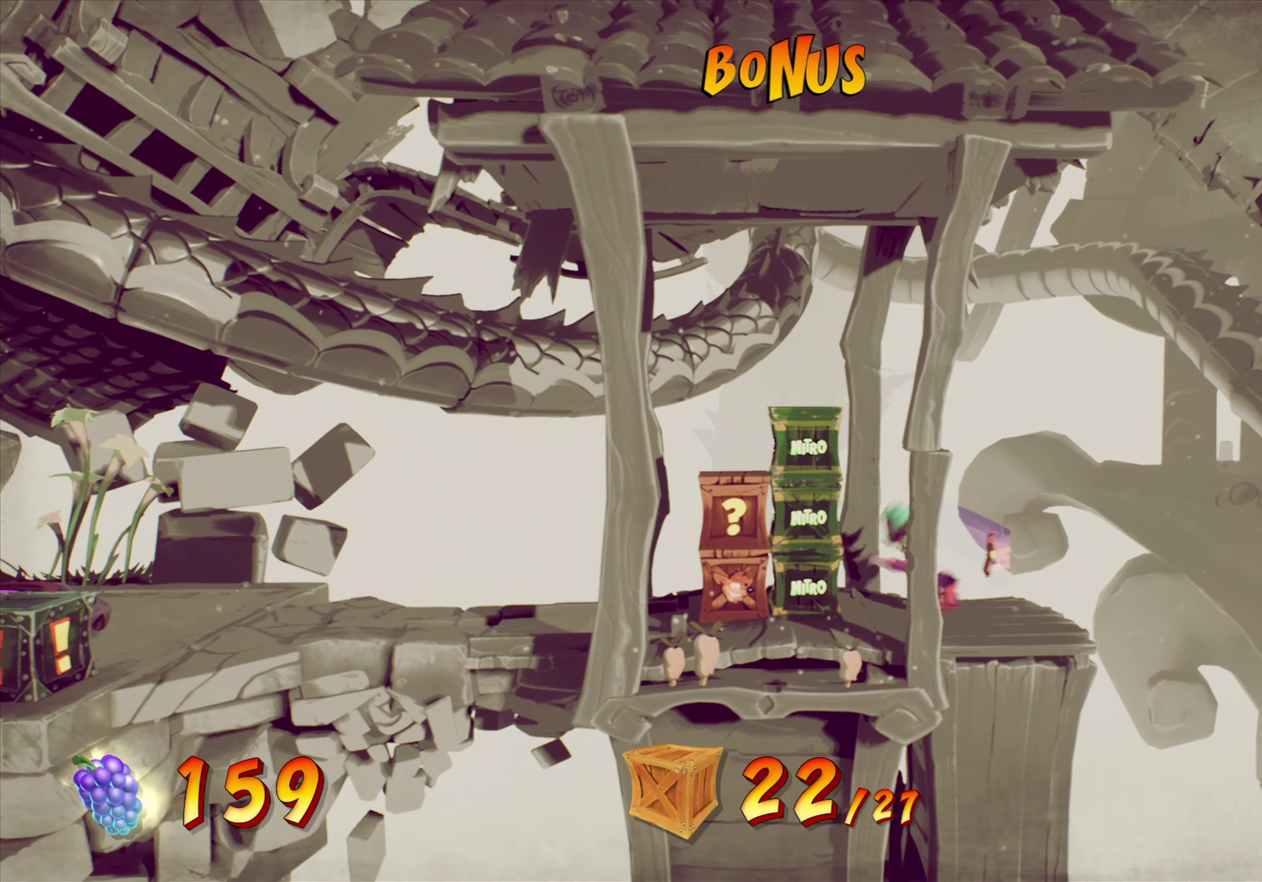
{"dt_ms": 584, "buttons": [], "right_stick": "center", "events": []}
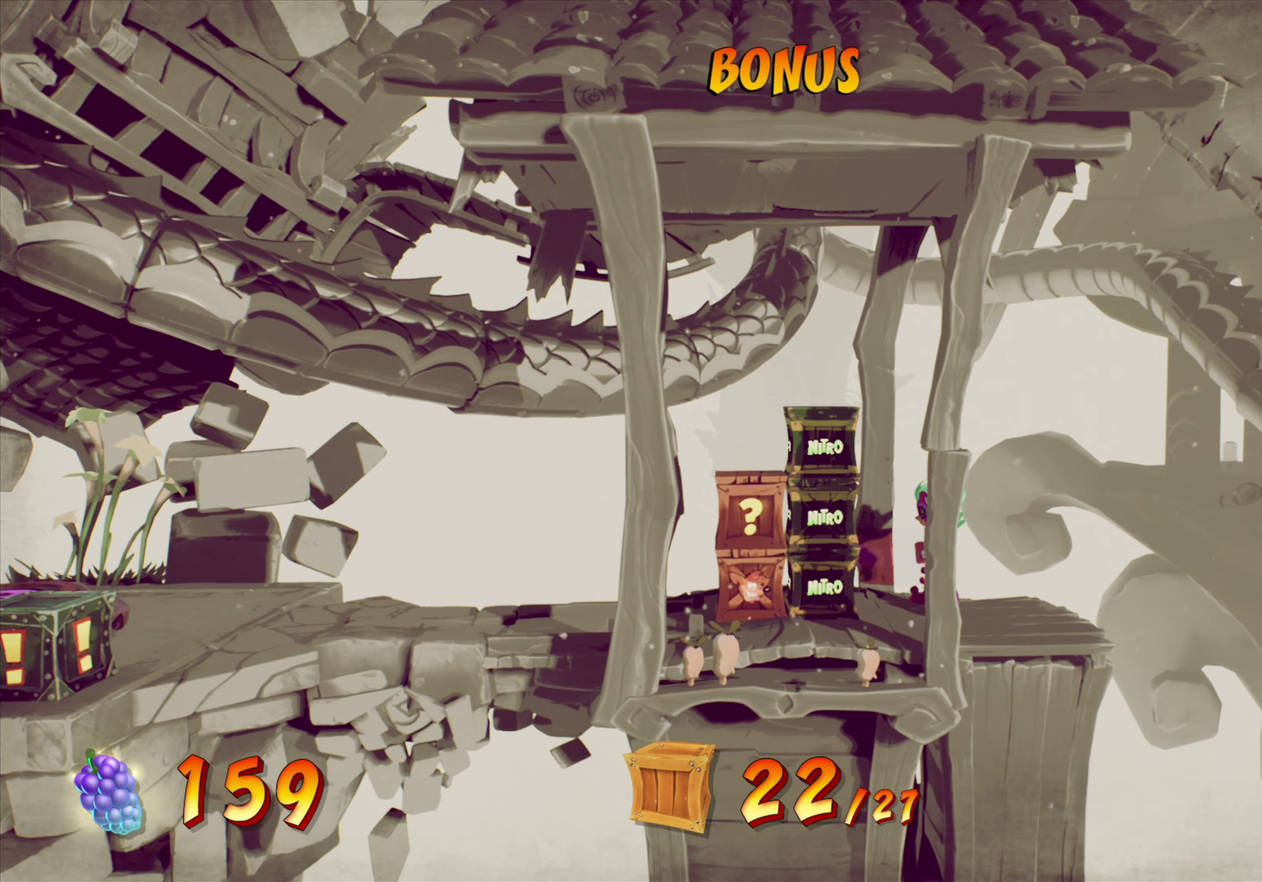
{"dt_ms": 718, "buttons": [], "right_stick": "center", "events": []}
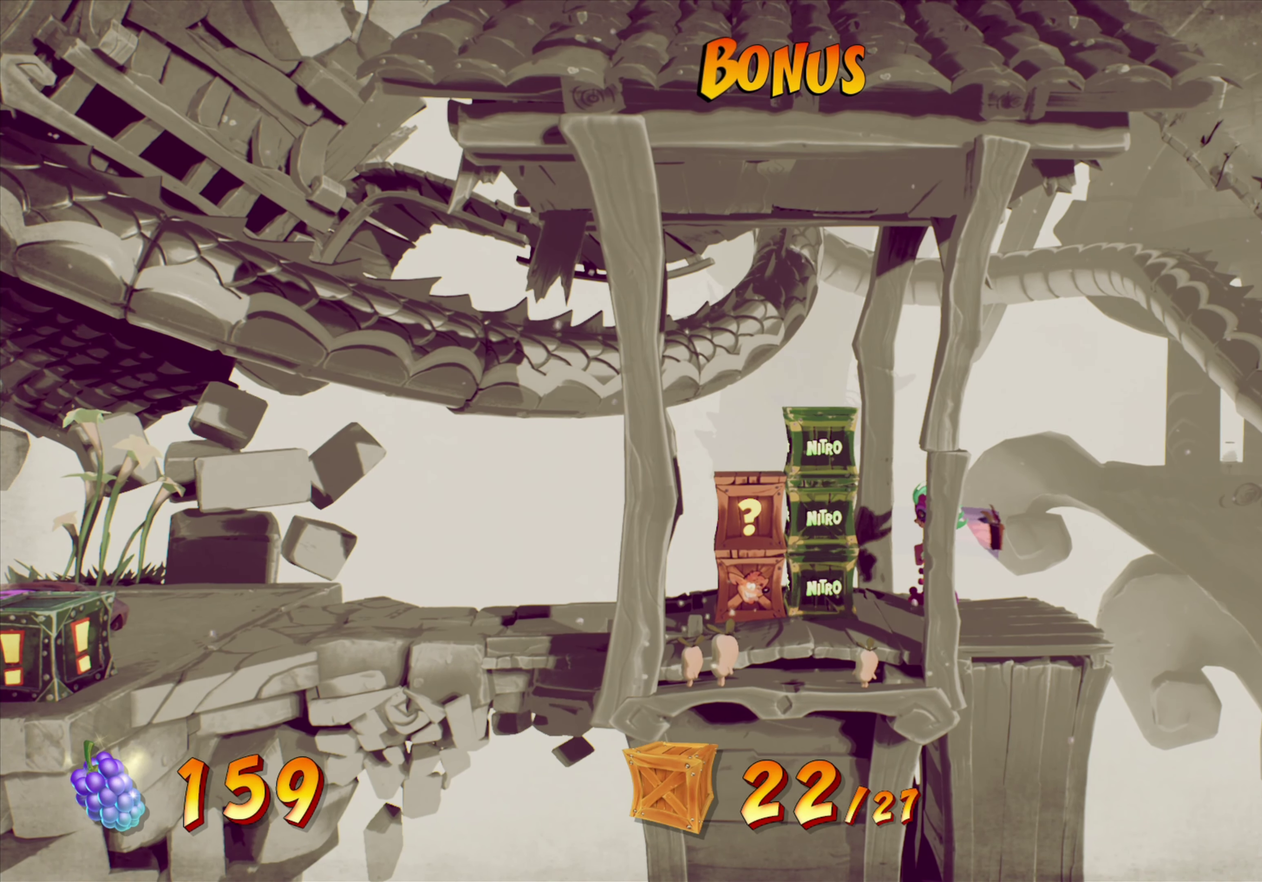
{"dt_ms": 283, "buttons": [], "right_stick": "center", "events": []}
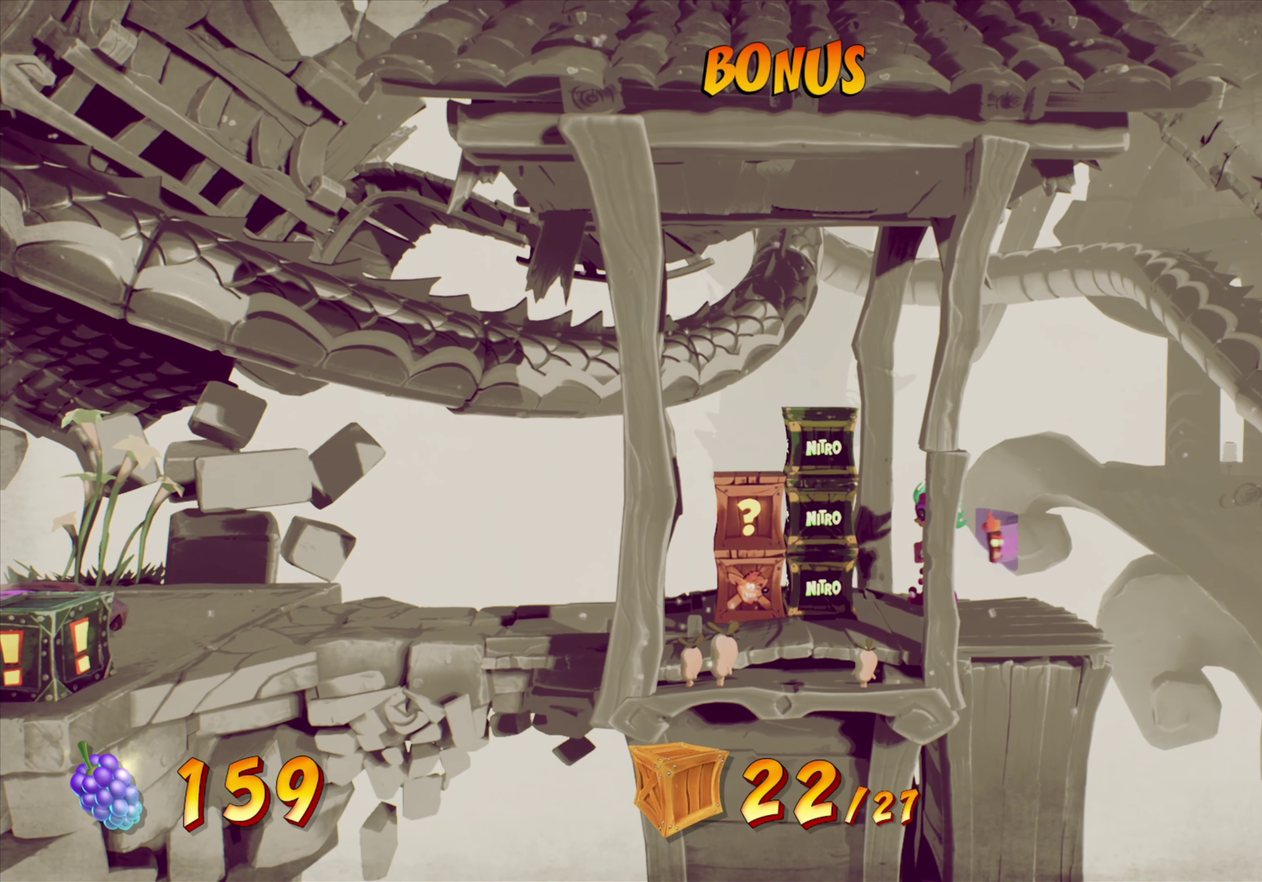
{"dt_ms": 501, "buttons": [], "right_stick": "center", "events": []}
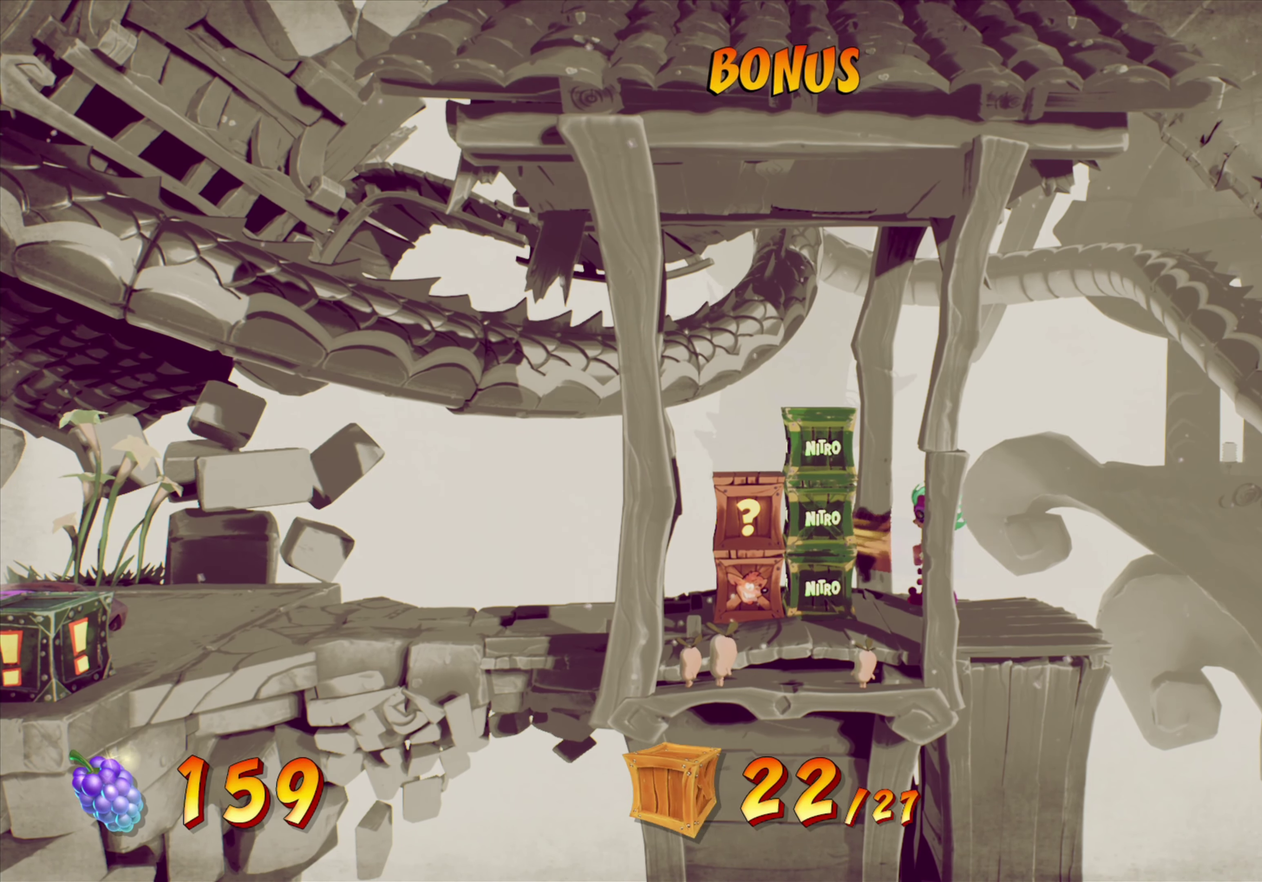
{"dt_ms": 500, "buttons": [], "right_stick": "center", "events": []}
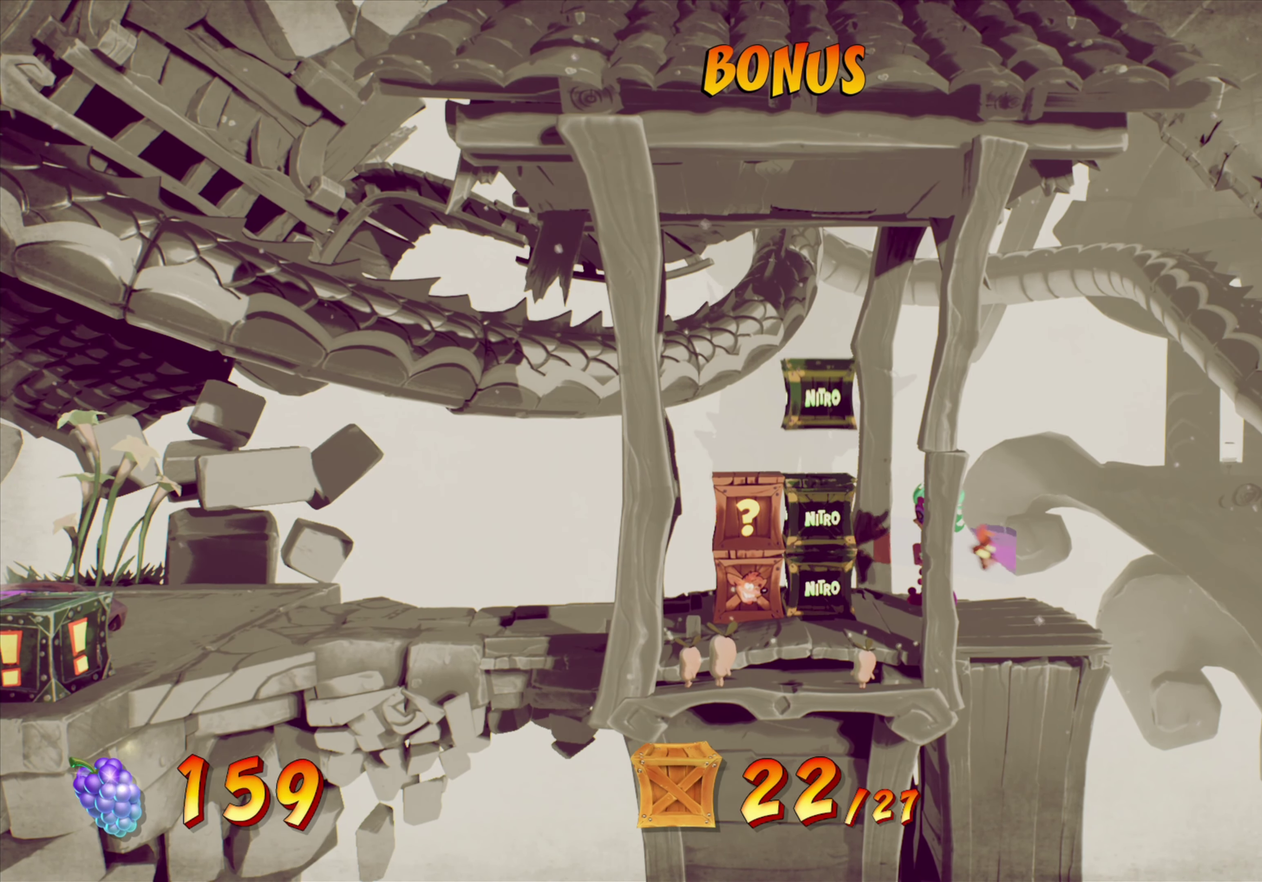
{"dt_ms": 618, "buttons": ["CROSS", "DPAD_LEFT"], "right_stick": "center", "events": [[84, "CROSS", "down"], [301, "CROSS", "up"], [368, "DPAD_LEFT", "down"], [451, "CROSS", "down"]]}
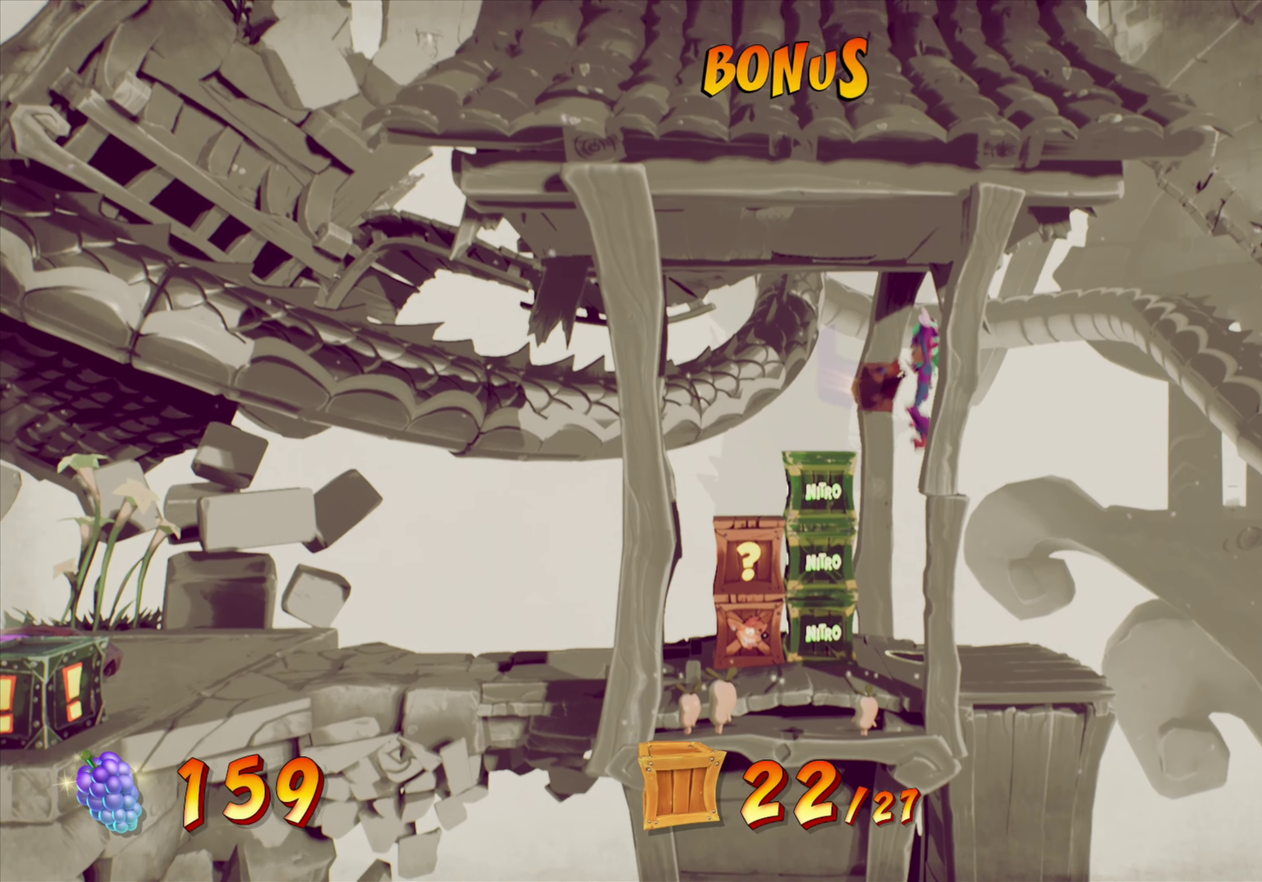
{"dt_ms": 384, "buttons": [], "right_stick": "center", "events": [[333, "CROSS", "up"], [367, "DPAD_LEFT", "up"]]}
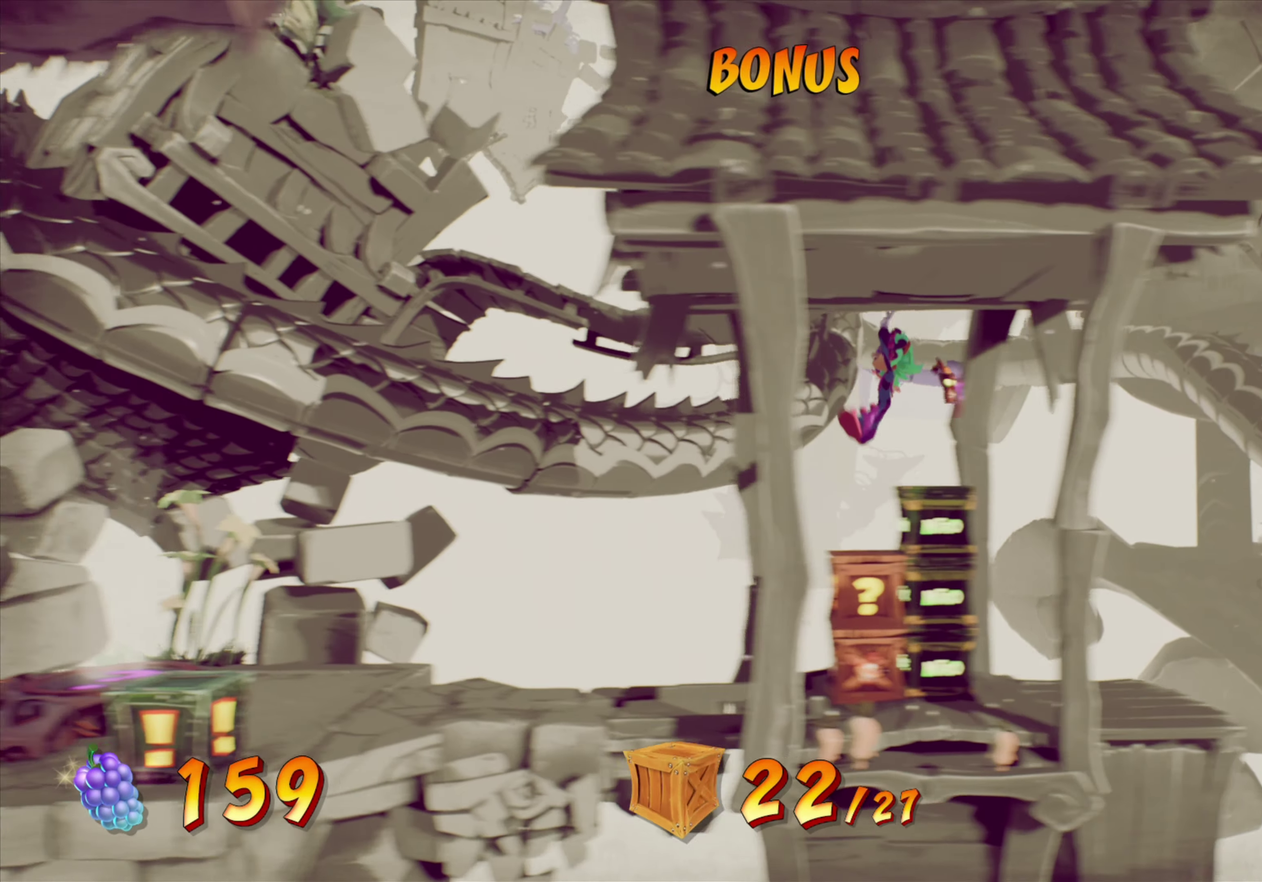
{"dt_ms": 517, "buttons": [], "right_stick": "center", "events": []}
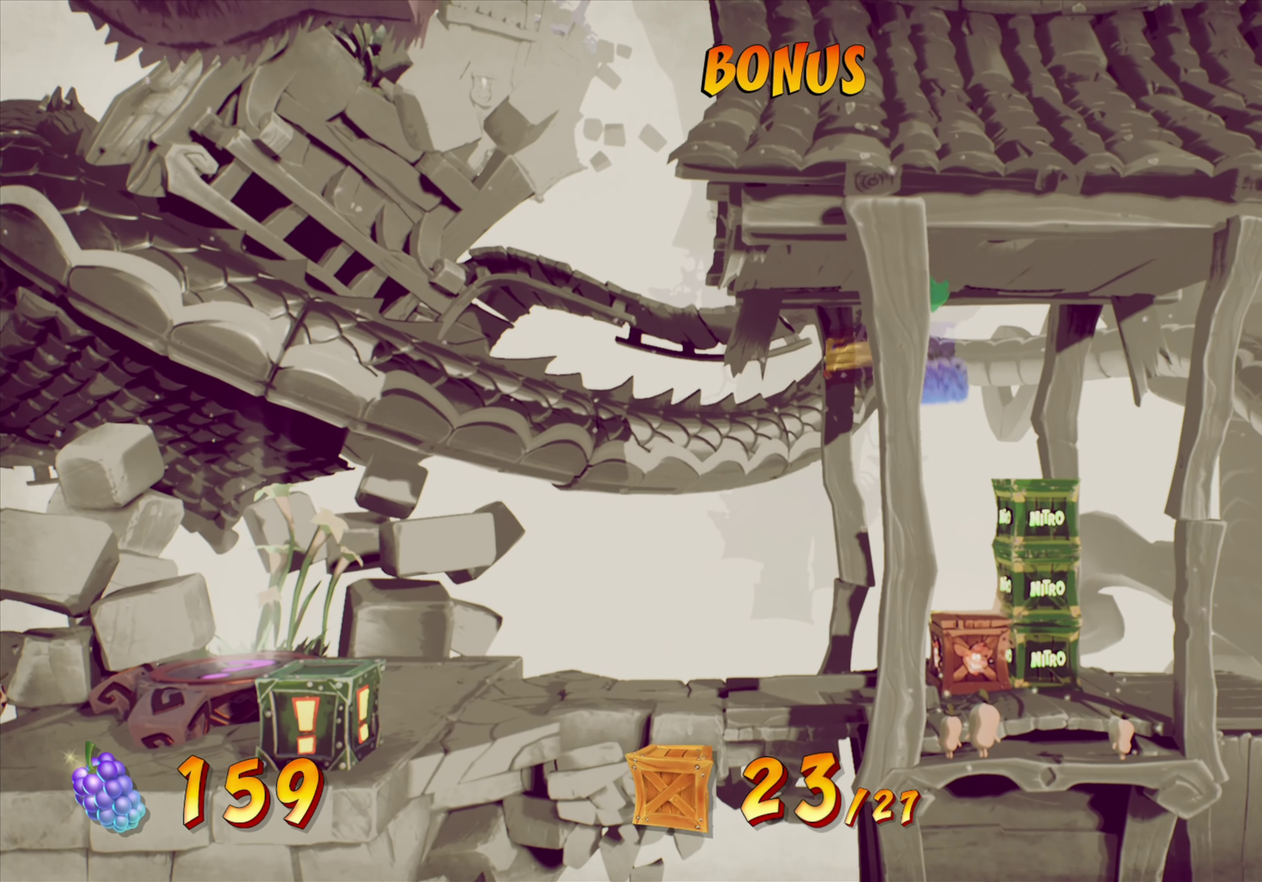
{"dt_ms": 484, "buttons": [], "right_stick": "center", "events": []}
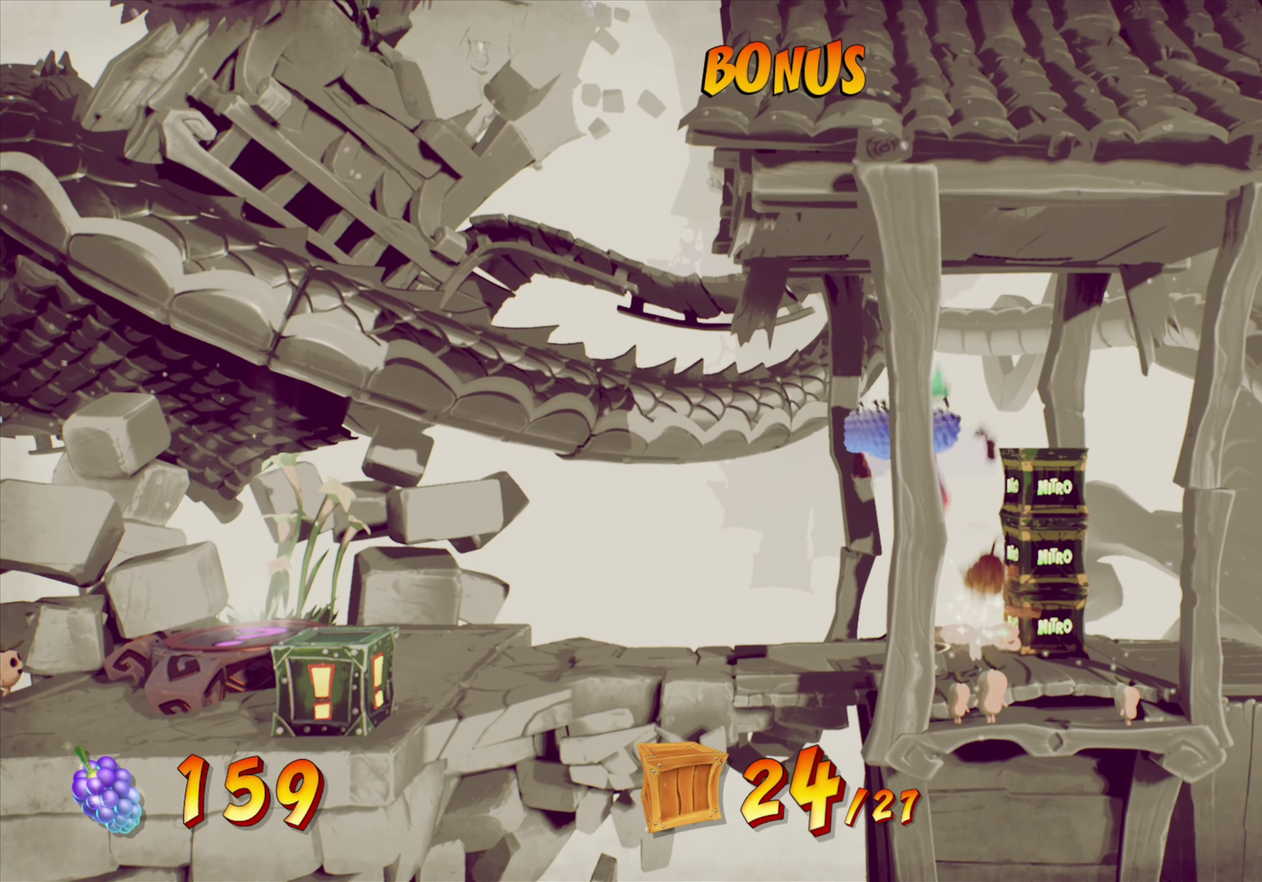
{"dt_ms": 417, "buttons": [], "right_stick": "center", "events": []}
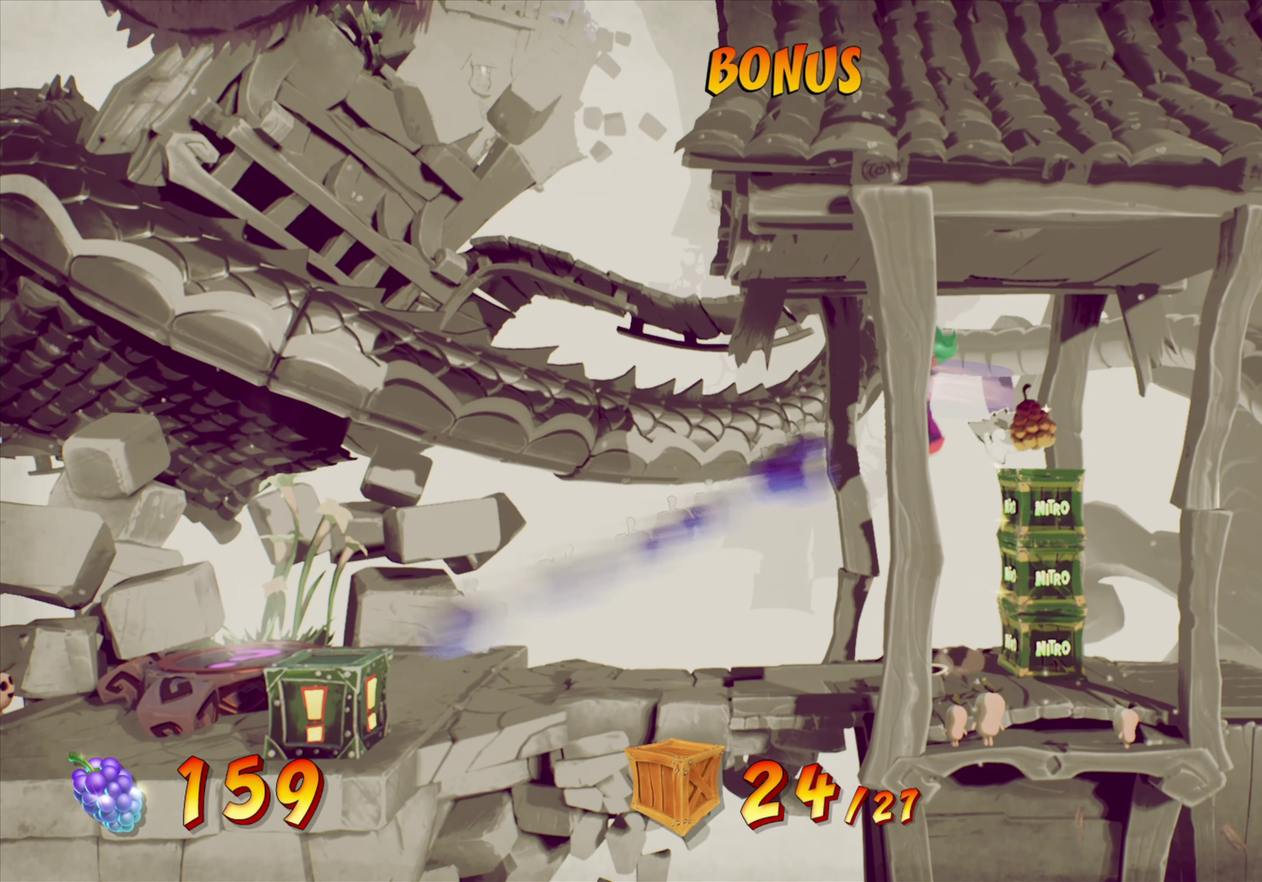
{"dt_ms": 584, "buttons": ["DPAD_LEFT"], "right_stick": "center", "events": [[133, "DPAD_LEFT", "down"]]}
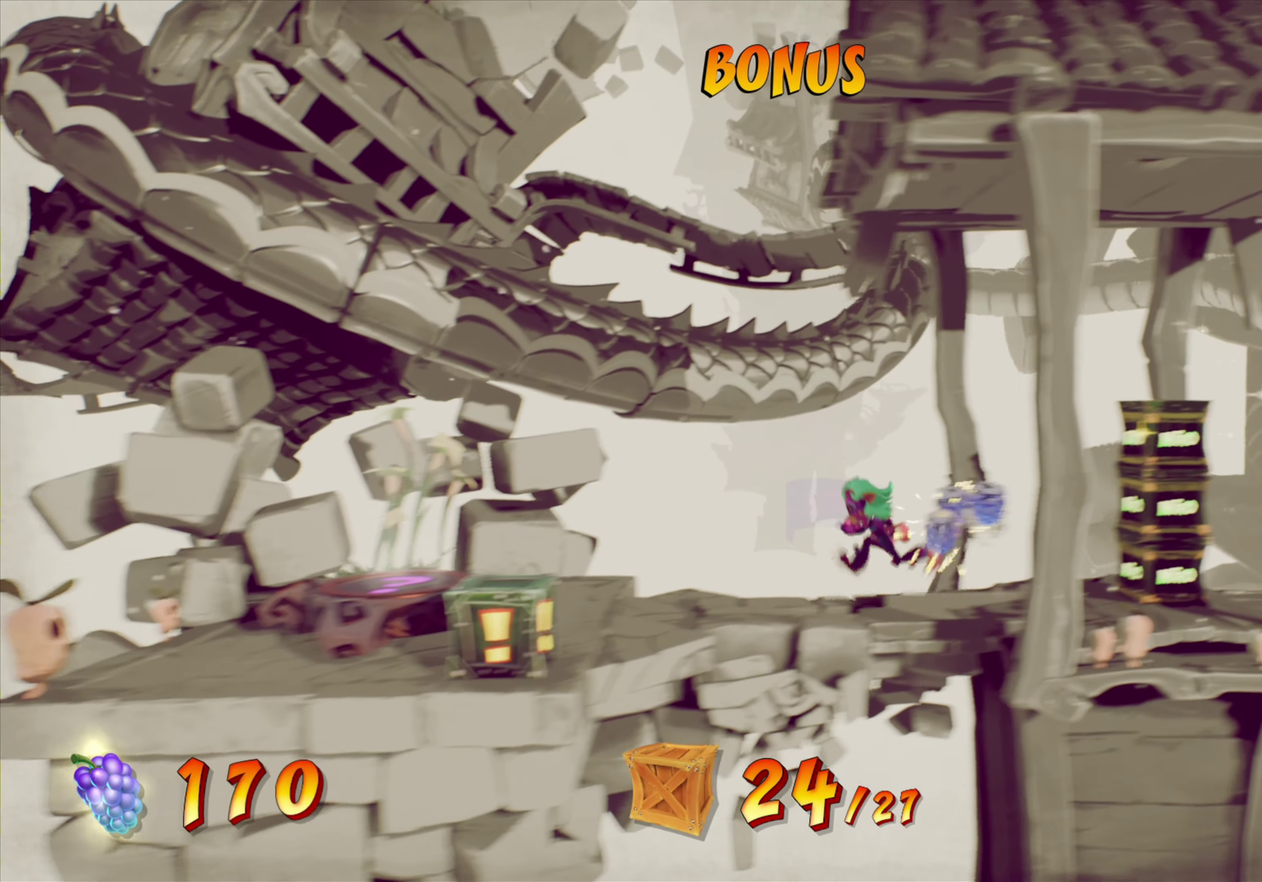
{"dt_ms": 317, "buttons": ["DPAD_DOWN", "DPAD_LEFT"], "right_stick": "center", "events": [[317, "DPAD_DOWN", "down"]]}
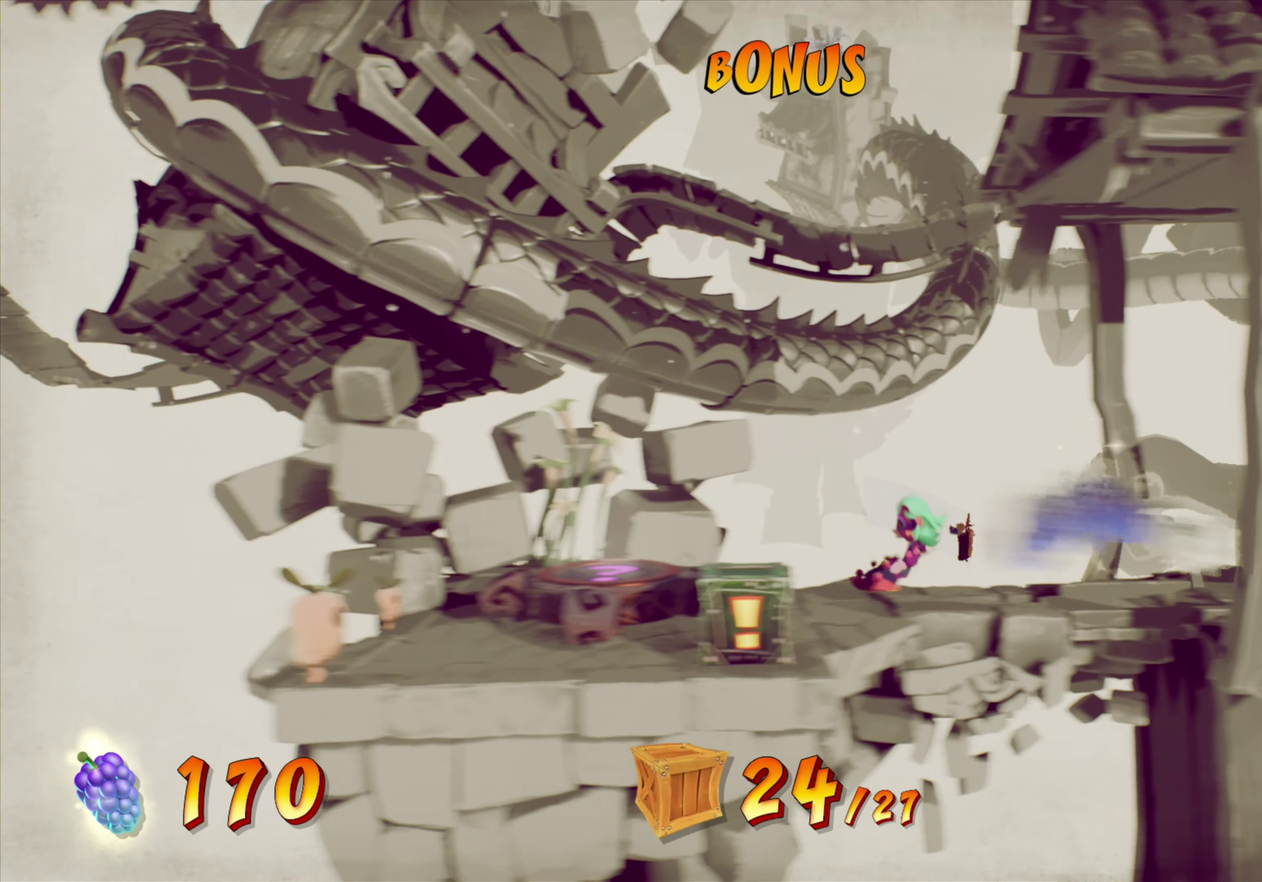
{"dt_ms": 900, "buttons": ["SQUARE"], "right_stick": "center", "events": [[50, "DPAD_LEFT", "up"], [233, "DPAD_DOWN", "up"], [250, "SQUARE", "down"], [317, "SQUARE", "up"], [734, "DPAD_DOWN", "down"], [800, "SQUARE", "down"], [884, "DPAD_DOWN", "up"]]}
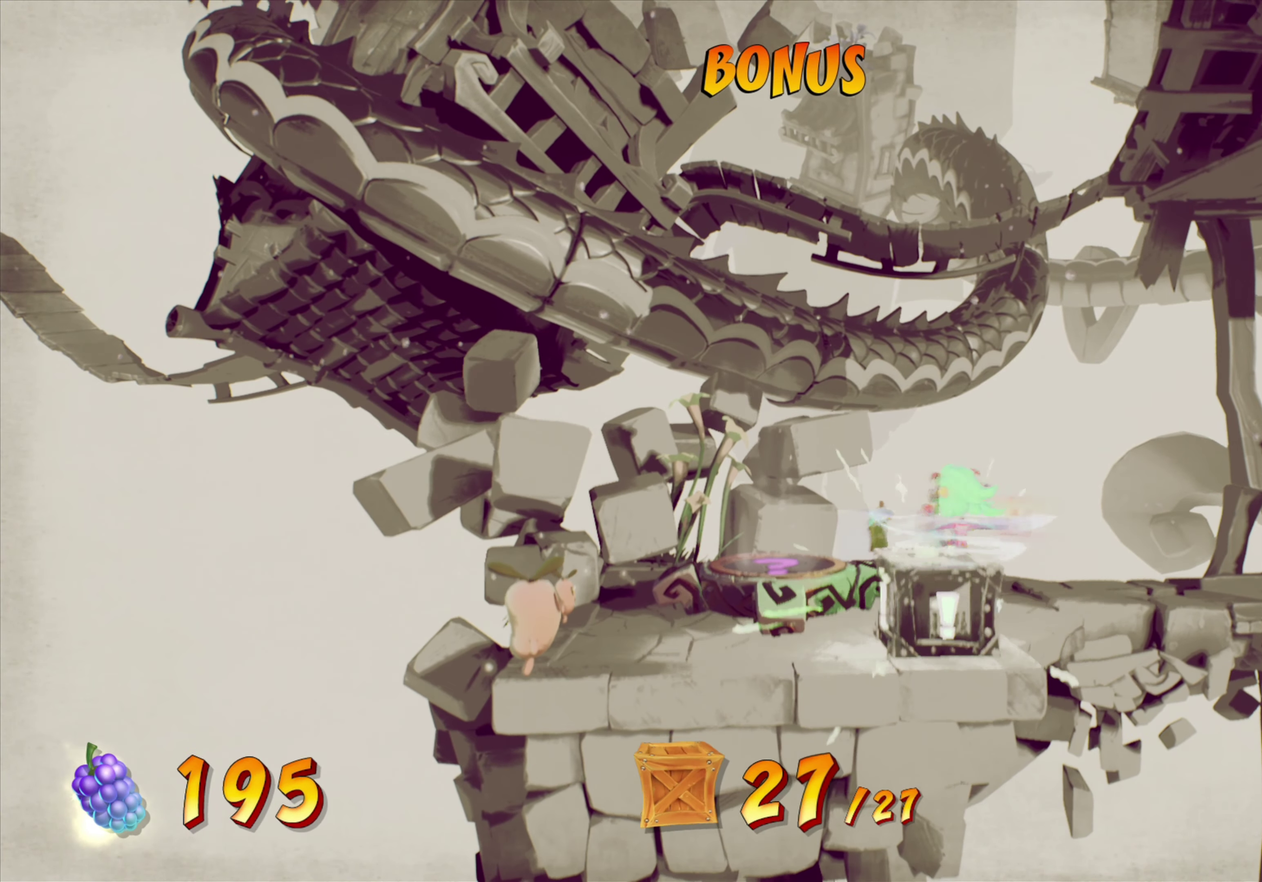
{"dt_ms": 284, "buttons": ["DPAD_UP"], "right_stick": "center", "events": [[17, "SQUARE", "up"], [167, "DPAD_UP", "down"]]}
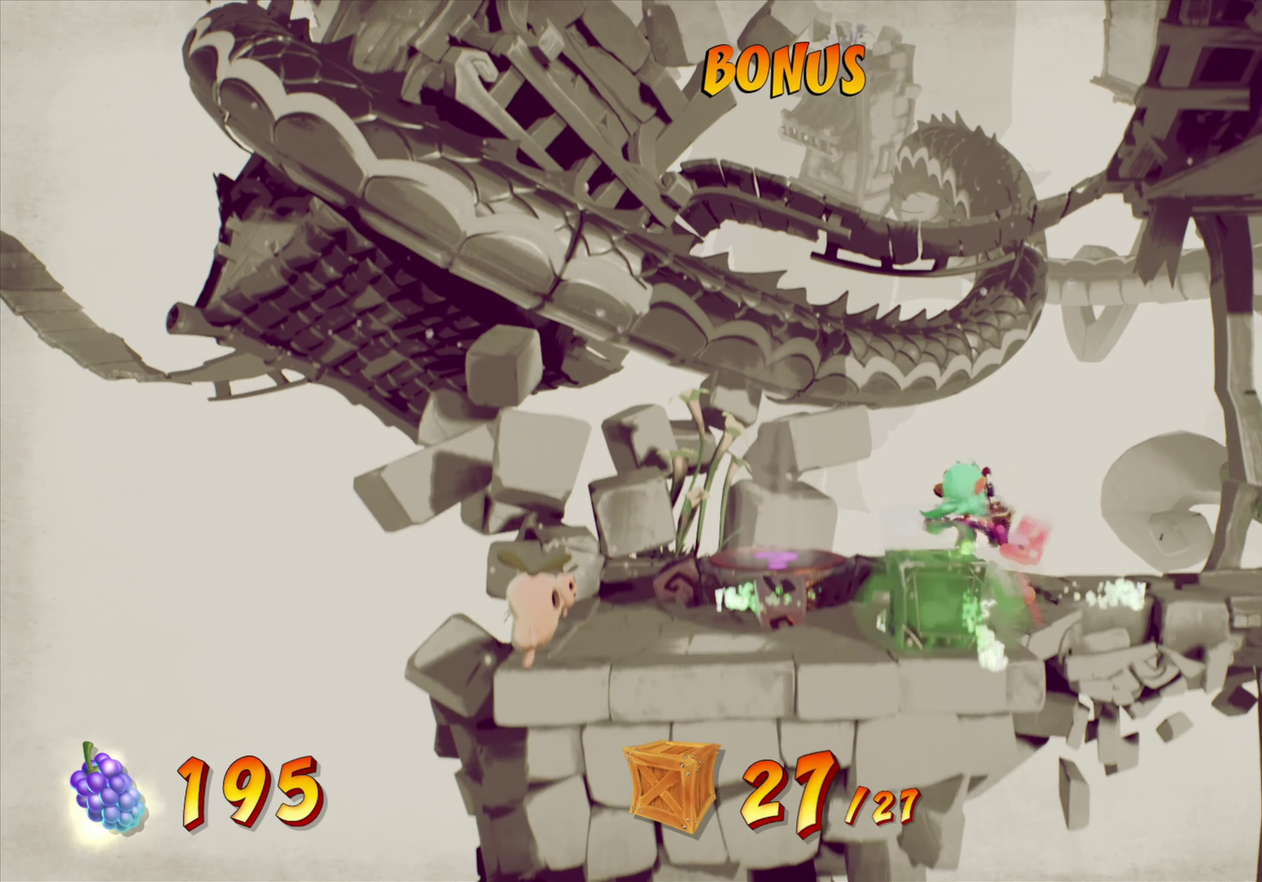
{"dt_ms": 617, "buttons": ["DPAD_LEFT"], "right_stick": "center", "events": [[284, "DPAD_UP", "up"], [400, "DPAD_LEFT", "down"], [417, "CROSS", "down"], [534, "CROSS", "up"]]}
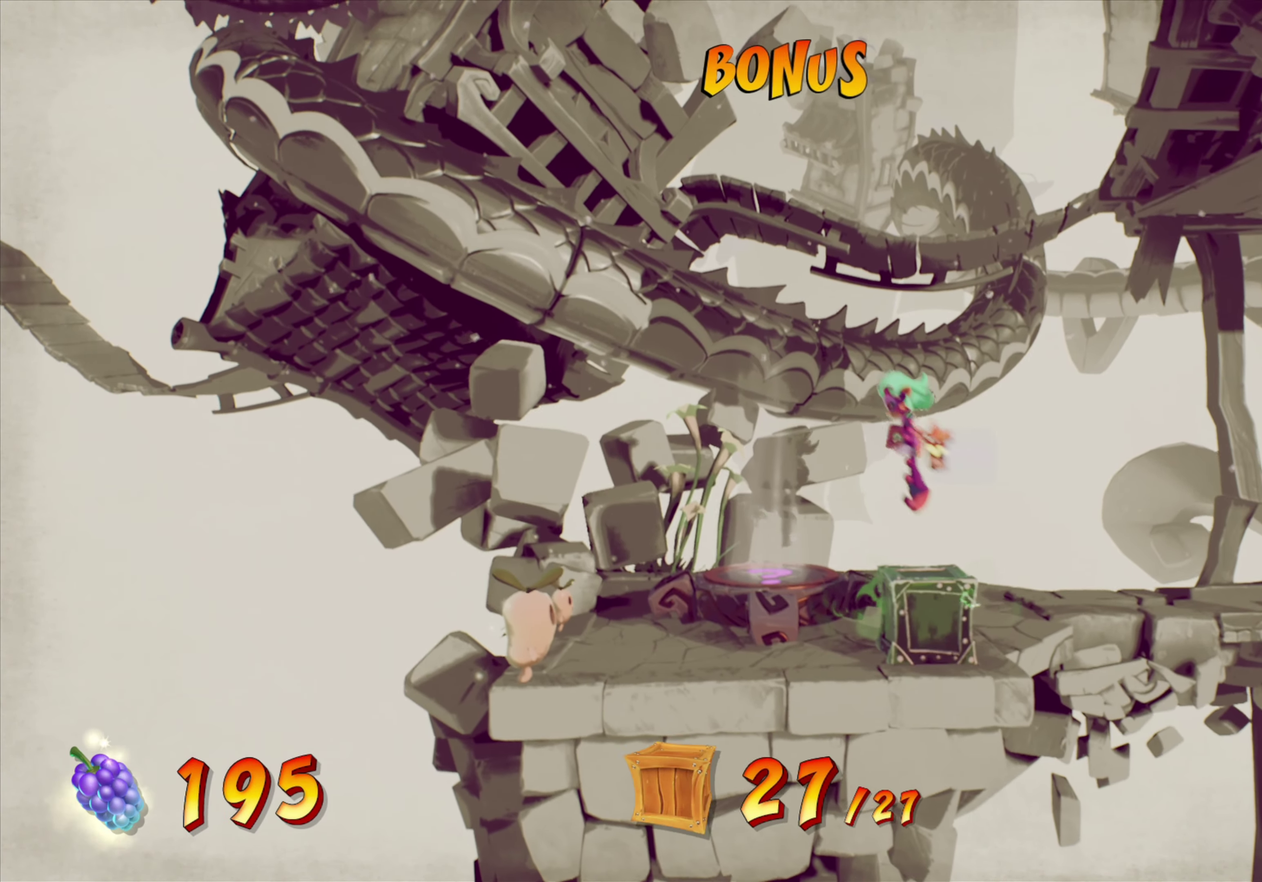
{"dt_ms": 384, "buttons": [], "right_stick": "center", "events": [[117, "DPAD_LEFT", "up"]]}
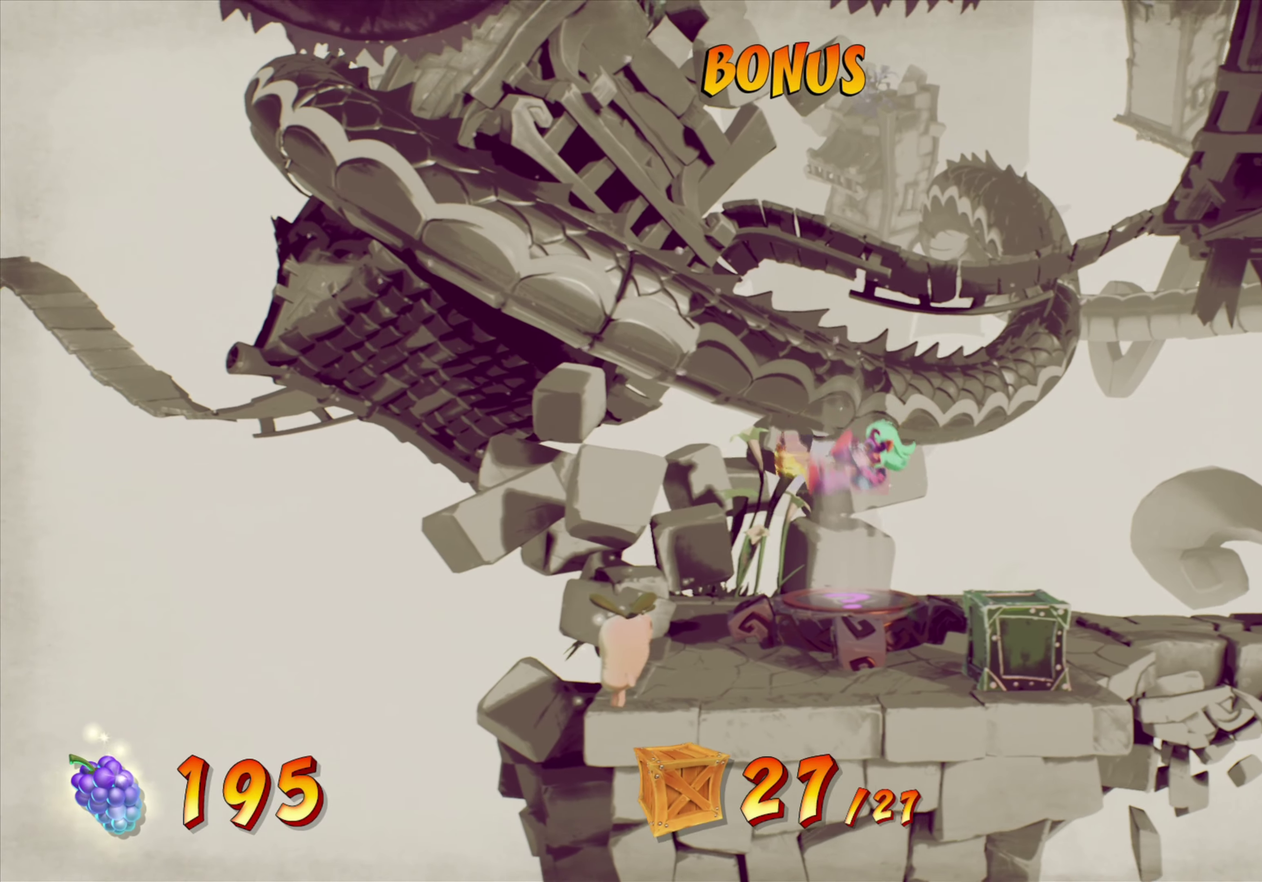
{"dt_ms": 517, "buttons": ["DPAD_DOWN"], "right_stick": "center", "events": [[167, "DPAD_LEFT", "down"], [217, "DPAD_LEFT", "up"], [451, "DPAD_DOWN", "down"]]}
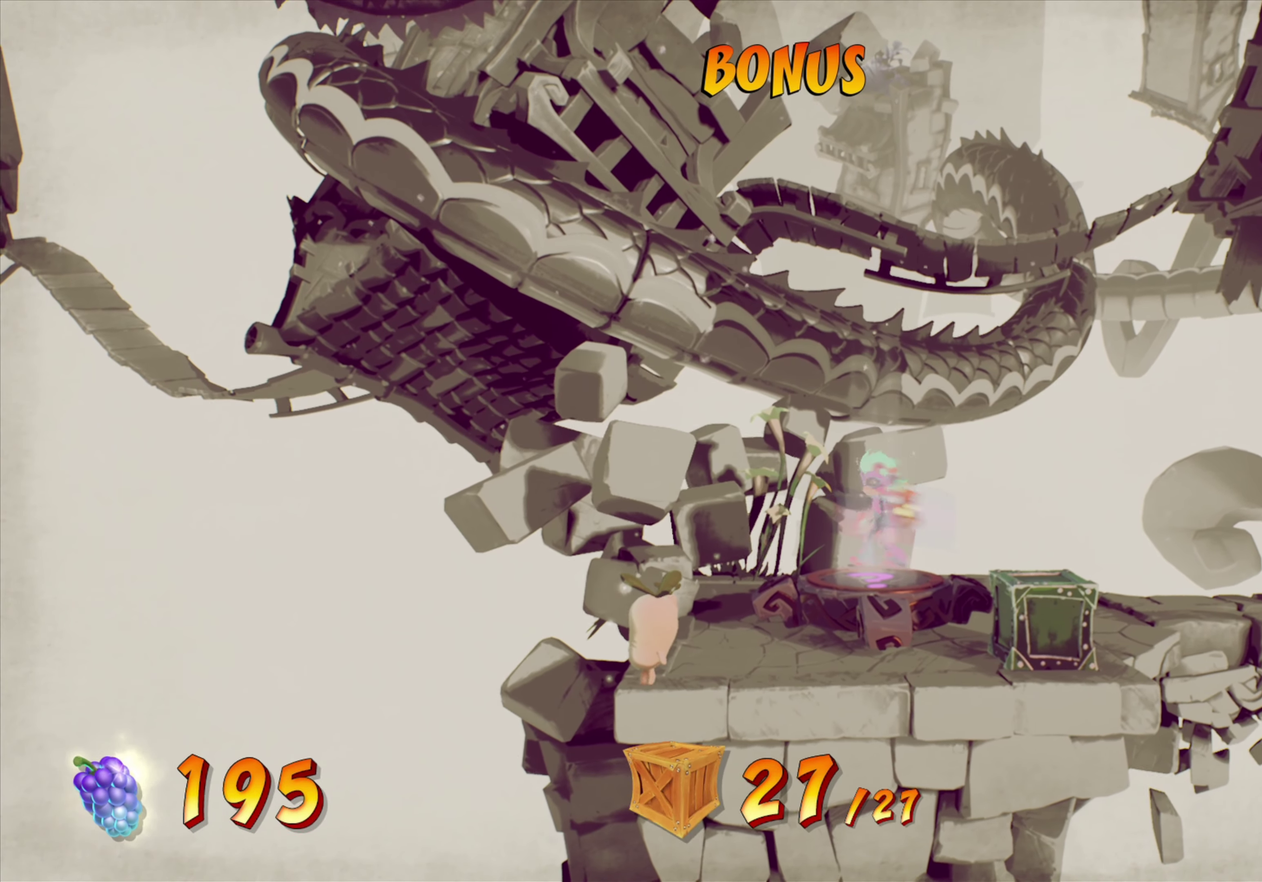
{"dt_ms": 484, "buttons": [], "right_stick": "center", "events": [[184, "DPAD_DOWN", "up"]]}